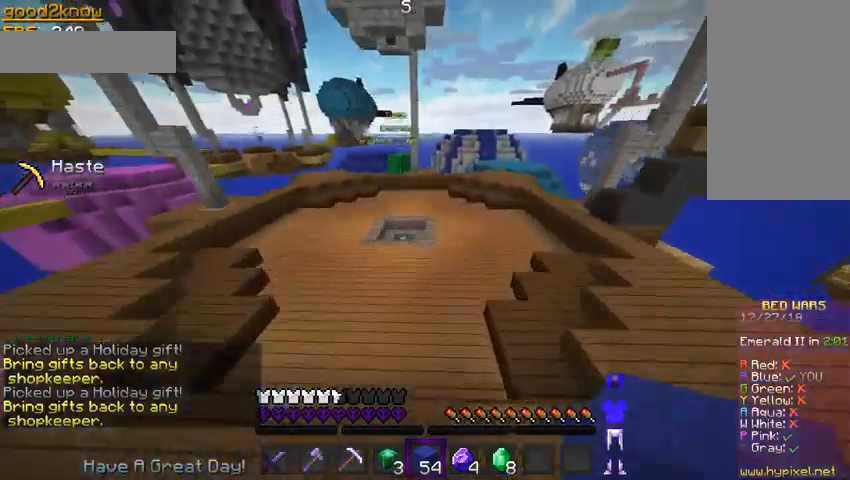
Gameplay with keyboard and mouse; each line is a JSON object with the keys and mouse buttons held at the frame after it. "events" lists presses ("down") and releases ("up") of "a", "d", "s", "space", "w", "mouse_left" and "mouse_right" between this image and that frame as [ms after this image, input, new state], when the widget could be followed in between. "mouse_left", "mouse_right" = the "left", "right" buttons of the "mouse" list. No other keys are recorded. Fast repeated clicks can show as one long hold. Mouse movement is not recorded.
{"keys": ["a", "w"], "mouse": [], "events": [[367, "a", "down"], [367, "space", "up"]]}
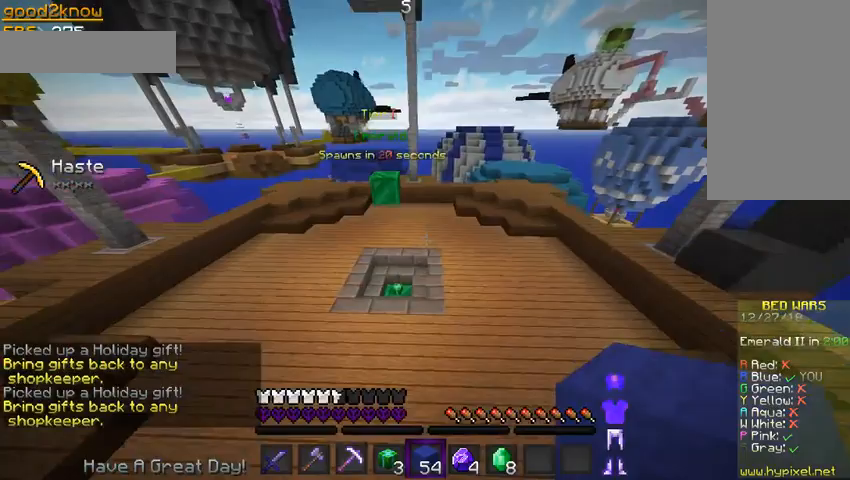
{"keys": ["a", "w"], "mouse": [], "events": [[233, "a", "up"], [433, "a", "down"]]}
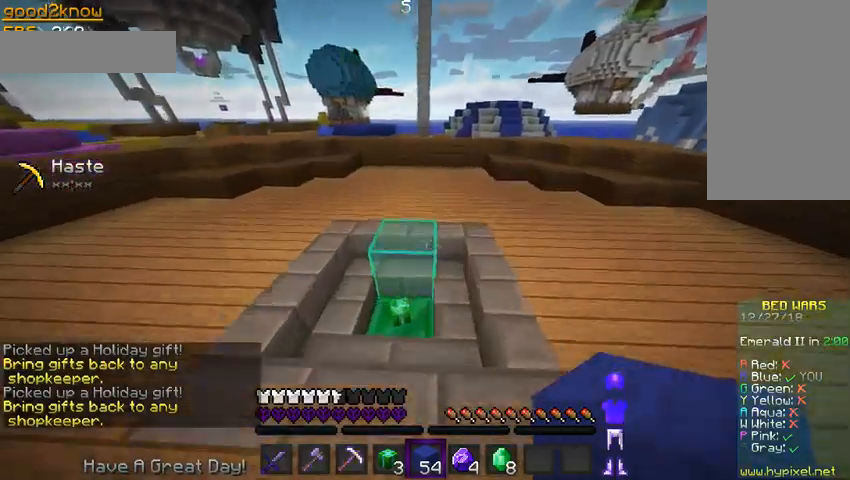
{"keys": ["w"], "mouse": [], "events": [[433, "a", "up"]]}
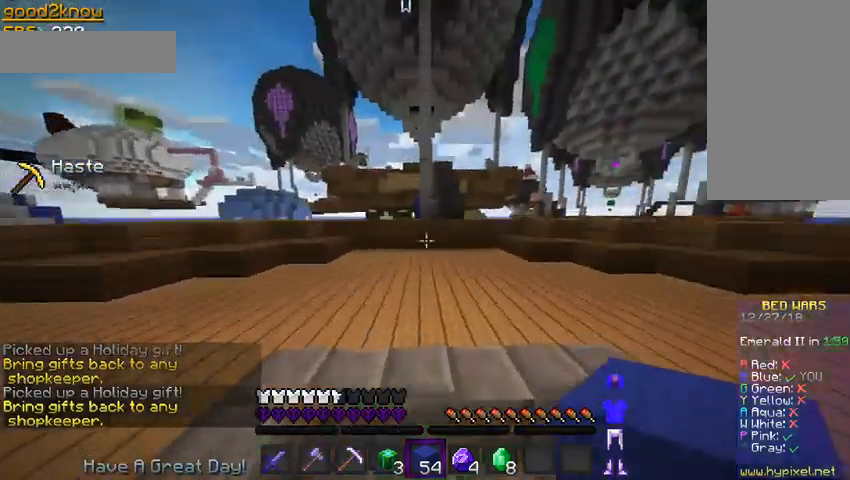
{"keys": ["d", "w"], "mouse": [], "events": [[267, "d", "down"]]}
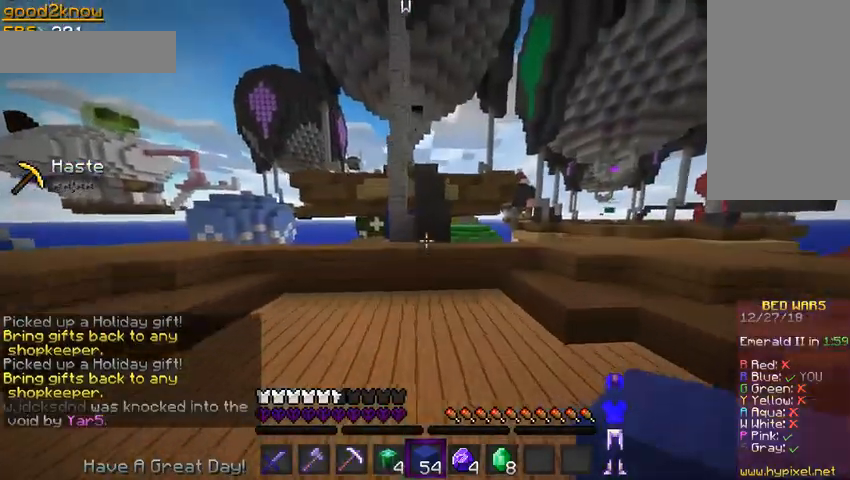
{"keys": ["w"], "mouse": [], "events": [[33, "d", "up"], [267, "space", "down"], [467, "space", "up"]]}
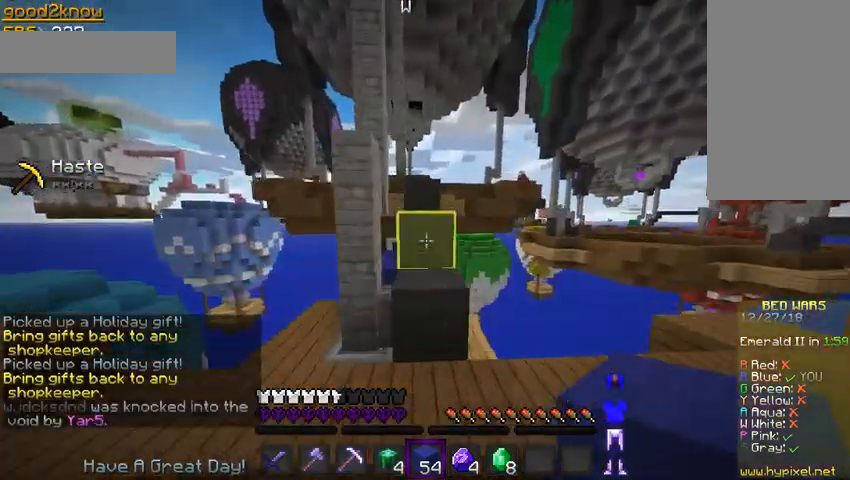
{"keys": ["space", "w"], "mouse": [], "events": [[167, "space", "down"]]}
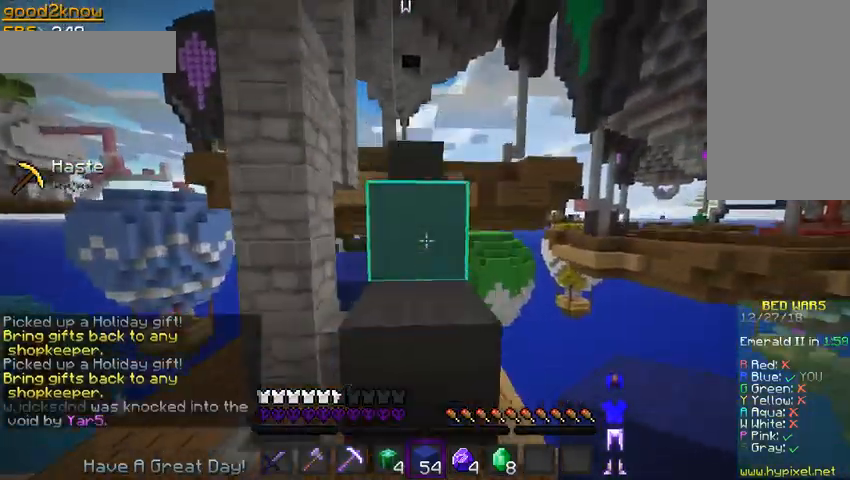
{"keys": ["space", "w"], "mouse": [], "events": []}
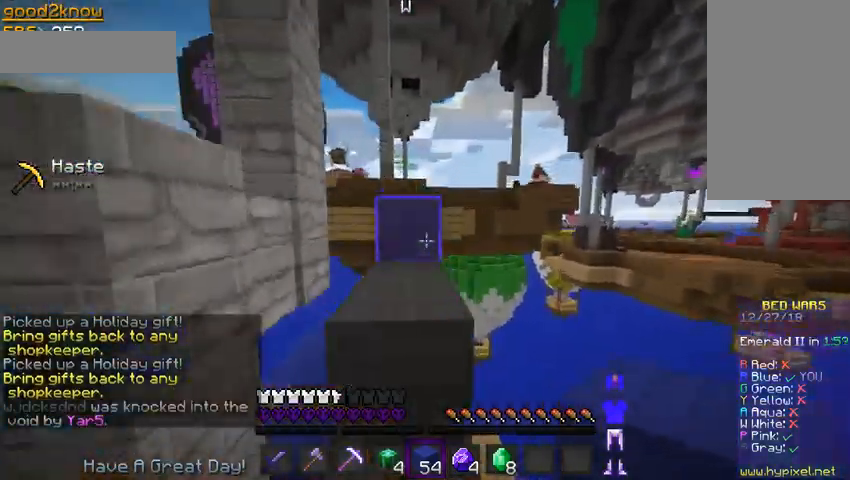
{"keys": ["space", "w"], "mouse": [], "events": []}
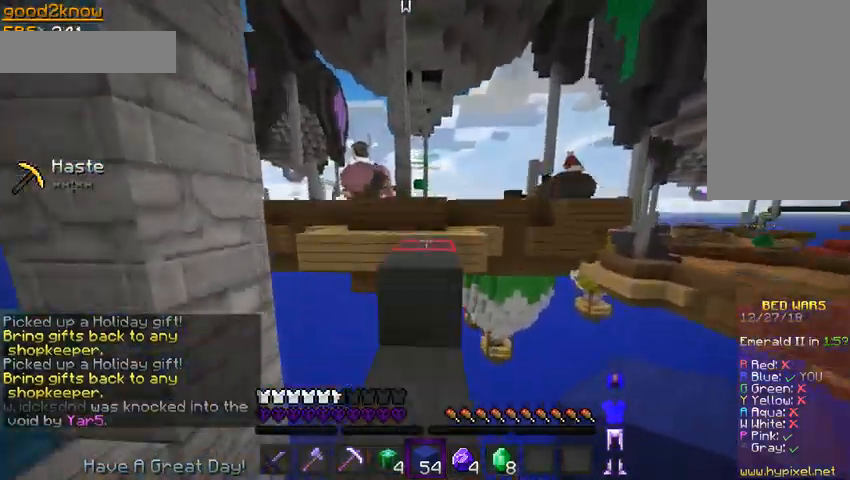
{"keys": ["w"], "mouse": [], "events": [[33, "space", "up"], [200, "space", "down"], [500, "space", "up"]]}
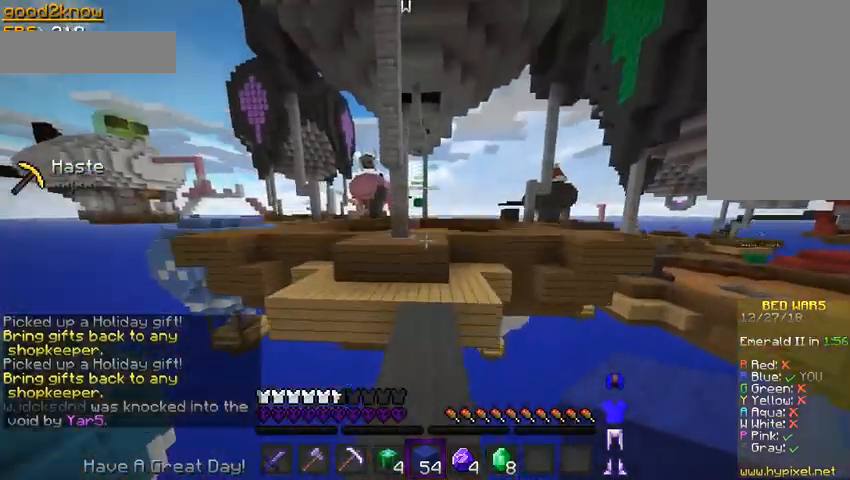
{"keys": ["space", "w"], "mouse": [], "events": [[367, "space", "down"]]}
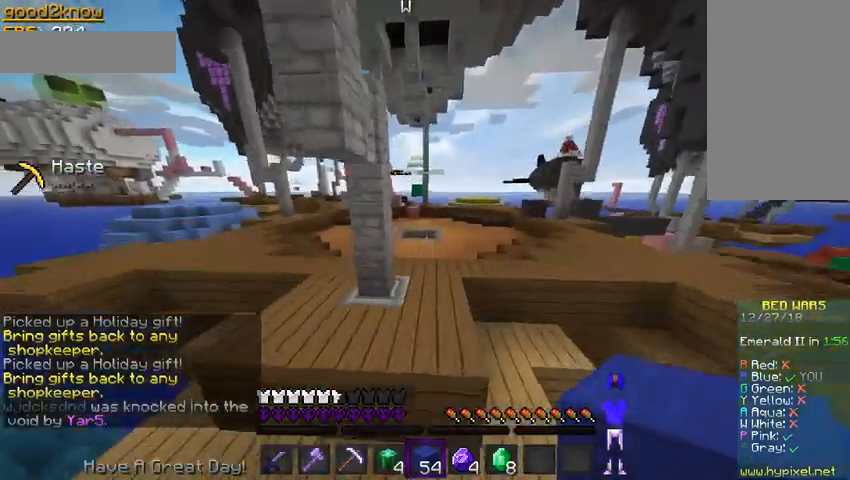
{"keys": ["space", "w"], "mouse": [], "events": []}
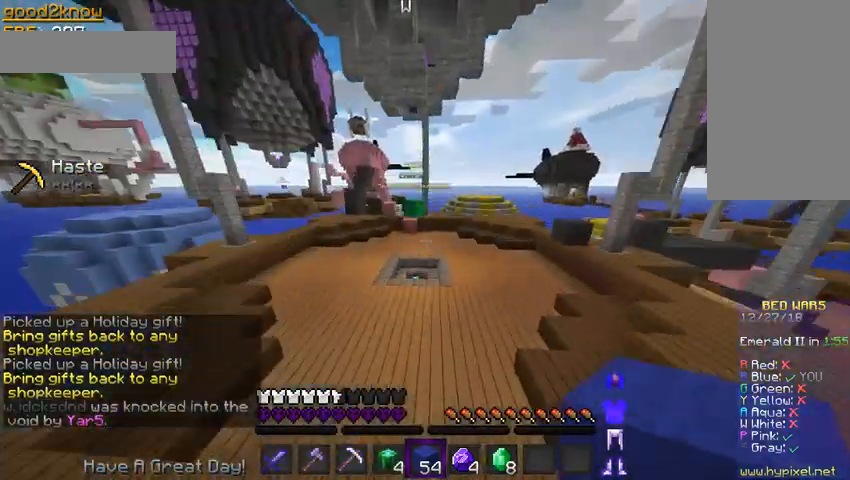
{"keys": ["space", "w"], "mouse": [], "events": []}
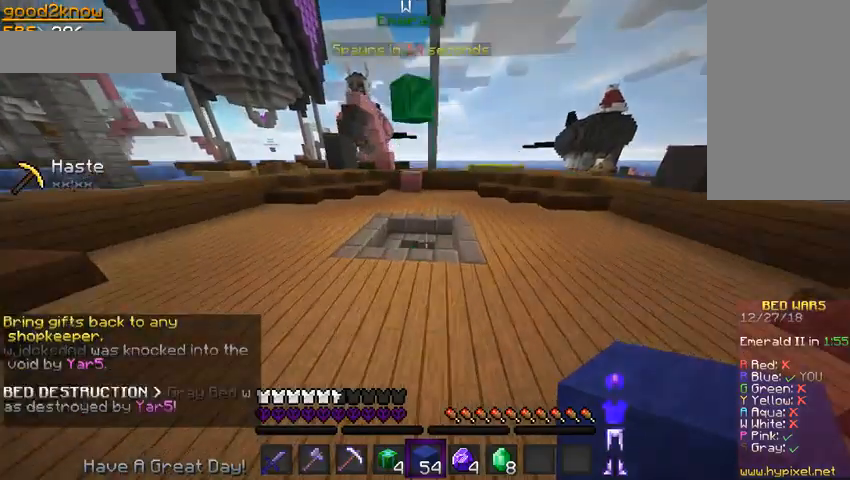
{"keys": ["w"], "mouse": [], "events": [[300, "space", "up"]]}
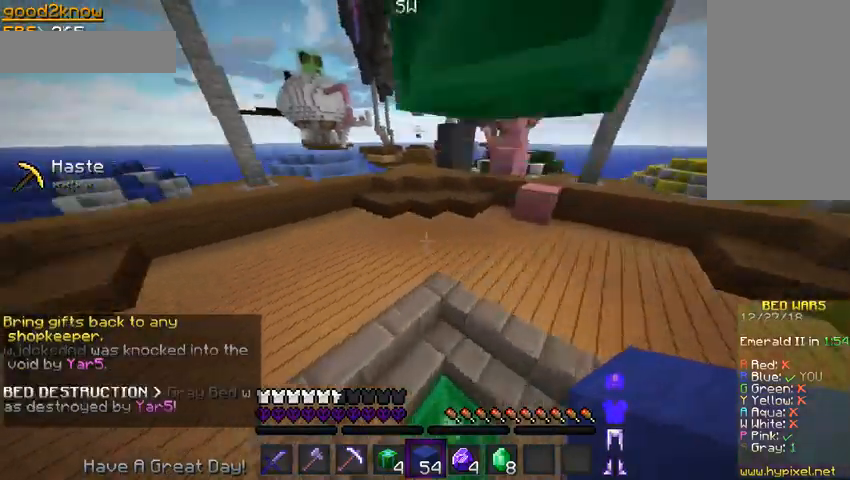
{"keys": ["w"], "mouse": [], "events": [[67, "a", "down"], [367, "a", "up"]]}
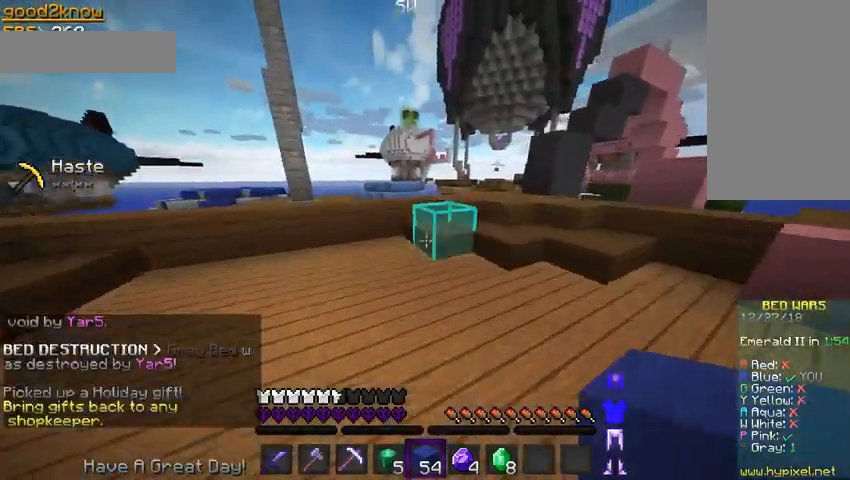
{"keys": ["w"], "mouse": [], "events": []}
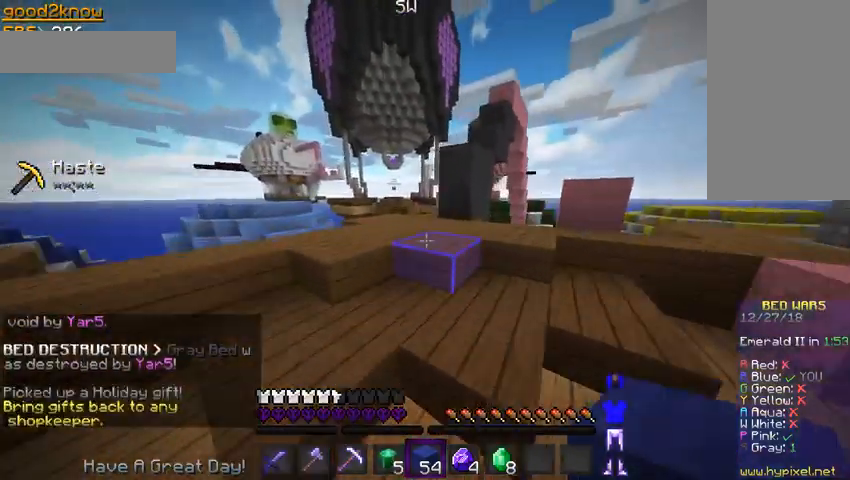
{"keys": ["w"], "mouse": ["right"], "events": [[433, "mouse_right", "down"]]}
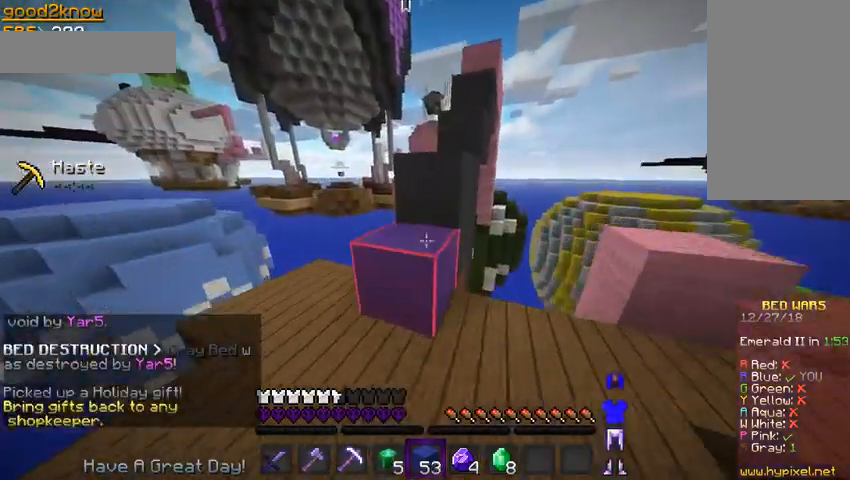
{"keys": ["space", "w"], "mouse": [], "events": [[67, "space", "down"], [100, "mouse_right", "up"], [200, "space", "up"], [367, "space", "down"]]}
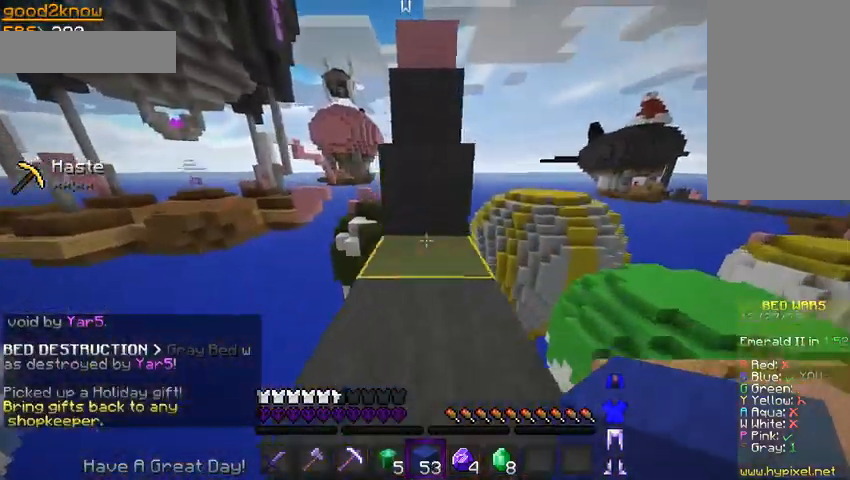
{"keys": ["space", "w"], "mouse": [], "events": [[133, "space", "up"], [300, "space", "down"]]}
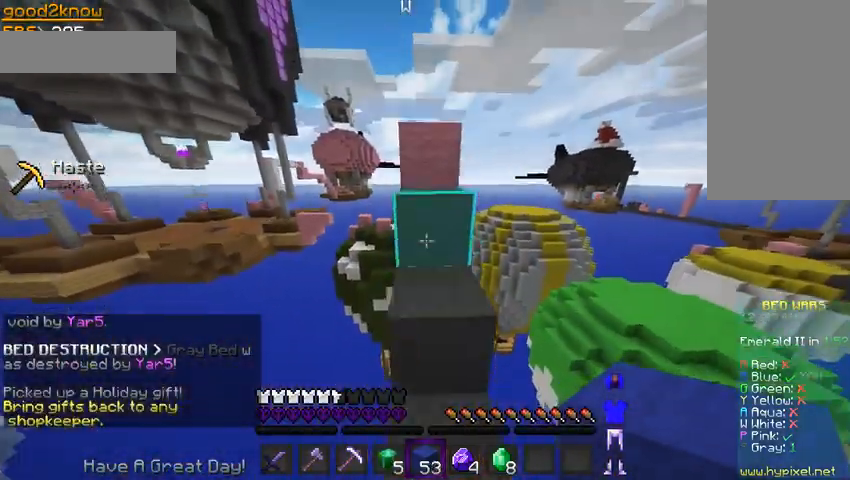
{"keys": ["space", "w"], "mouse": [], "events": [[33, "space", "up"], [300, "space", "down"]]}
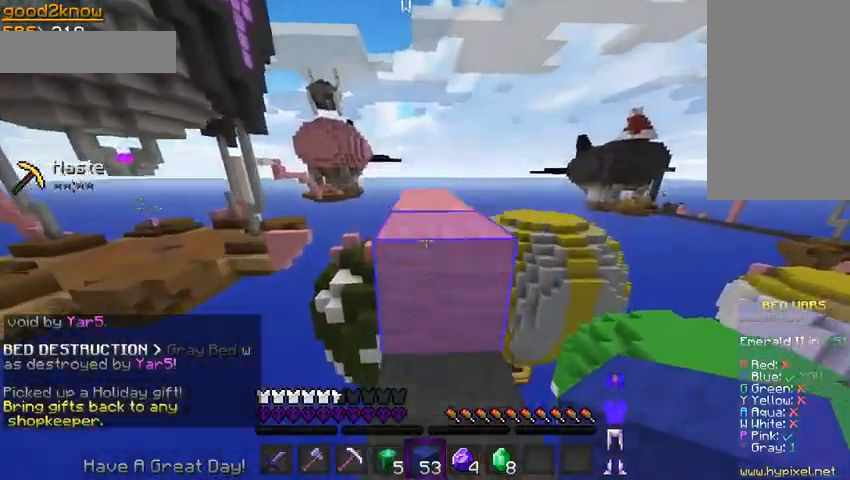
{"keys": ["space", "w"], "mouse": [], "events": [[33, "space", "up"], [233, "space", "down"]]}
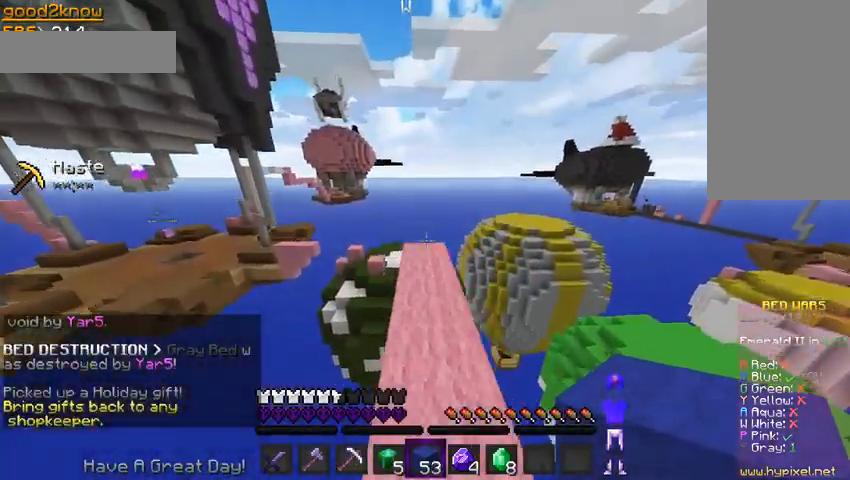
{"keys": ["space", "w"], "mouse": [], "events": [[67, "space", "up"], [300, "space", "down"]]}
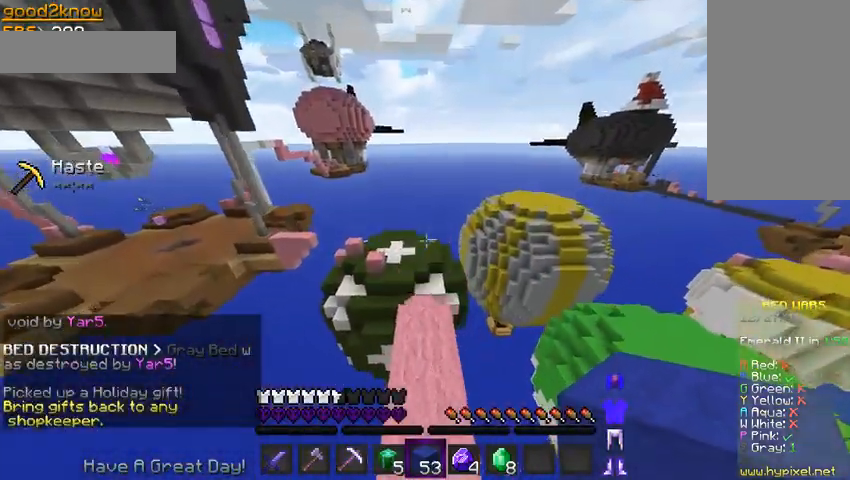
{"keys": ["w"], "mouse": [], "events": [[67, "space", "up"]]}
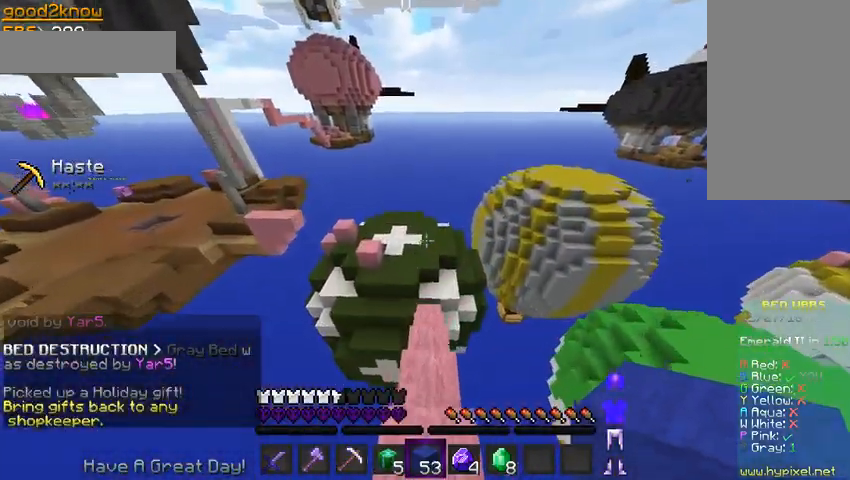
{"keys": ["w"], "mouse": [], "events": []}
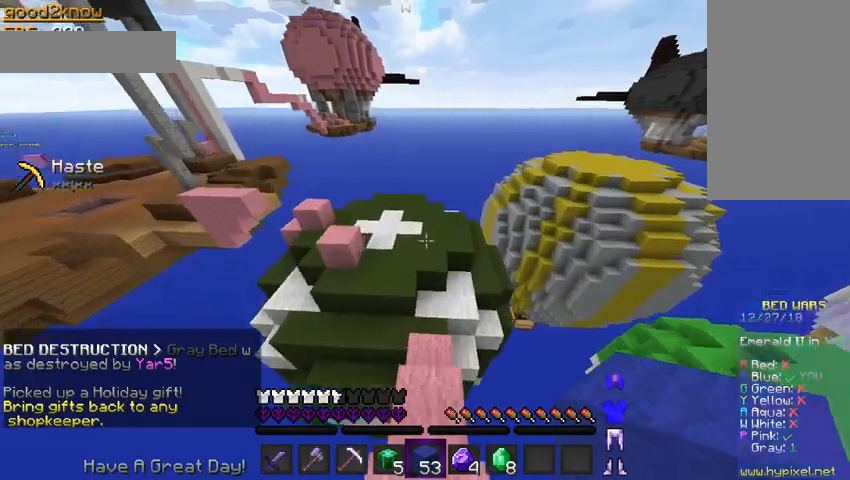
{"keys": ["d", "w"], "mouse": [], "events": [[67, "space", "down"], [433, "d", "down"], [467, "space", "up"]]}
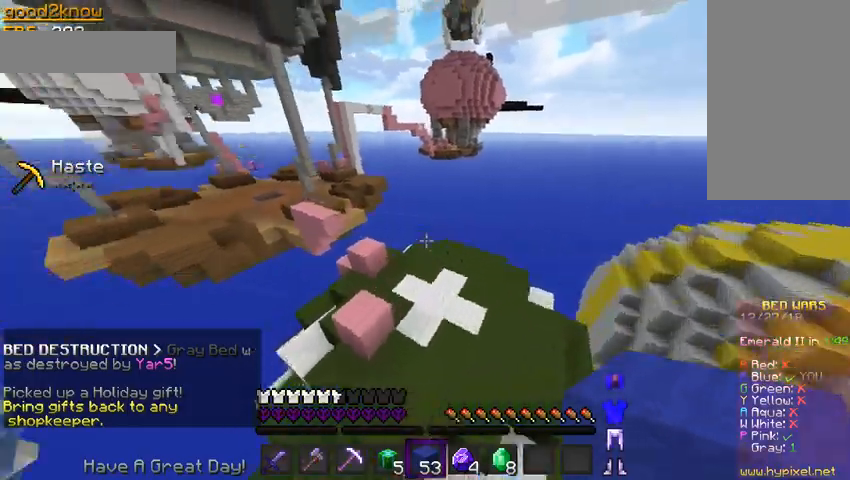
{"keys": ["w"], "mouse": [], "events": [[400, "d", "up"]]}
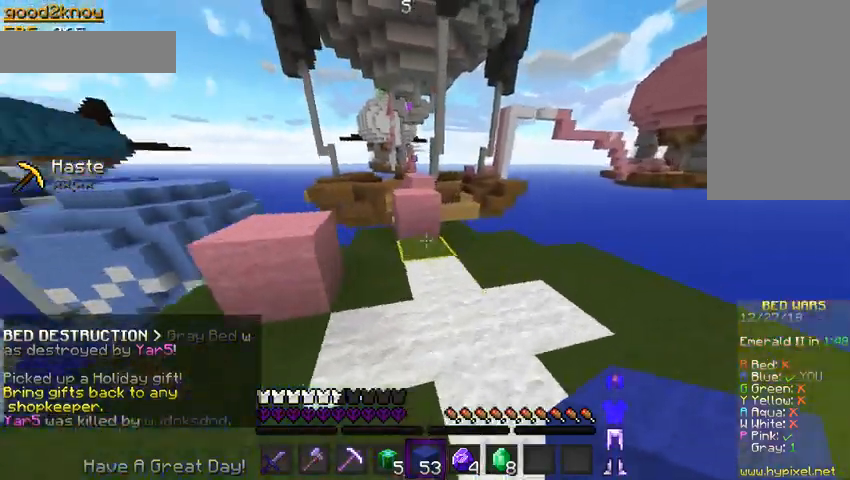
{"keys": ["w"], "mouse": []}
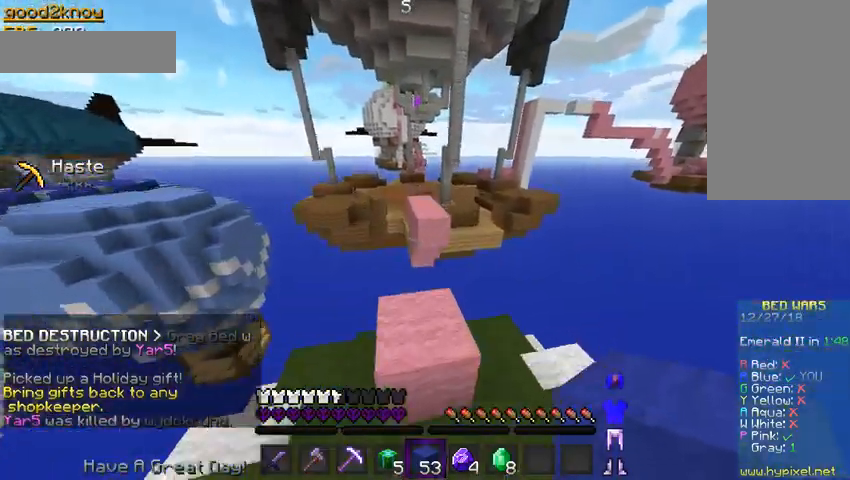
{"keys": ["s"], "mouse": ["right"], "events": [[300, "w", "up"], [467, "mouse_right", "down"], [500, "s", "down"]]}
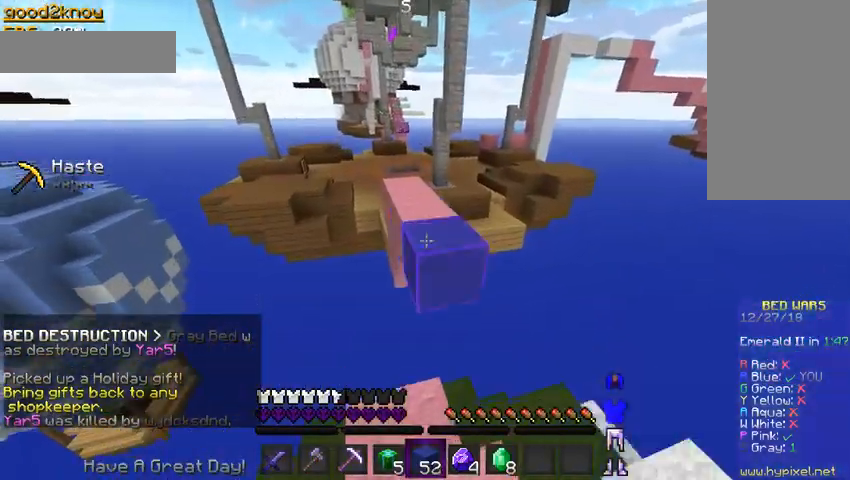
{"keys": ["space", "w"], "mouse": [], "events": [[267, "s", "up"], [300, "mouse_right", "up"], [367, "w", "down"], [467, "space", "down"]]}
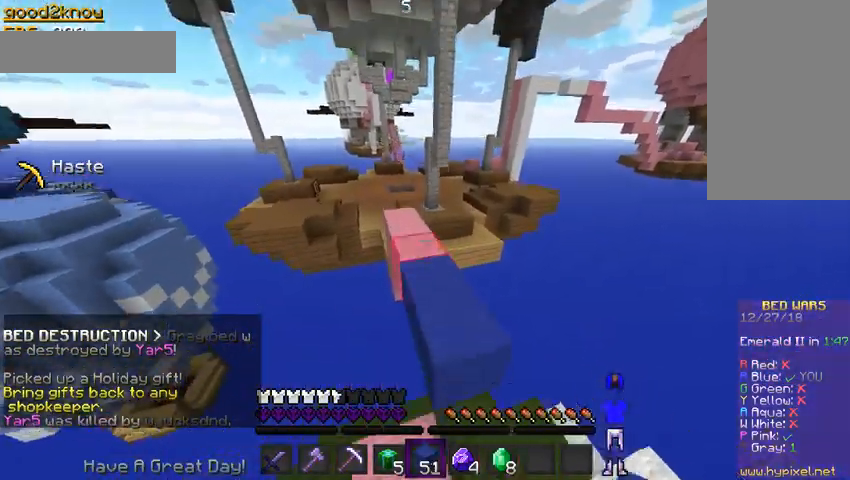
{"keys": ["space", "w"], "mouse": [], "events": []}